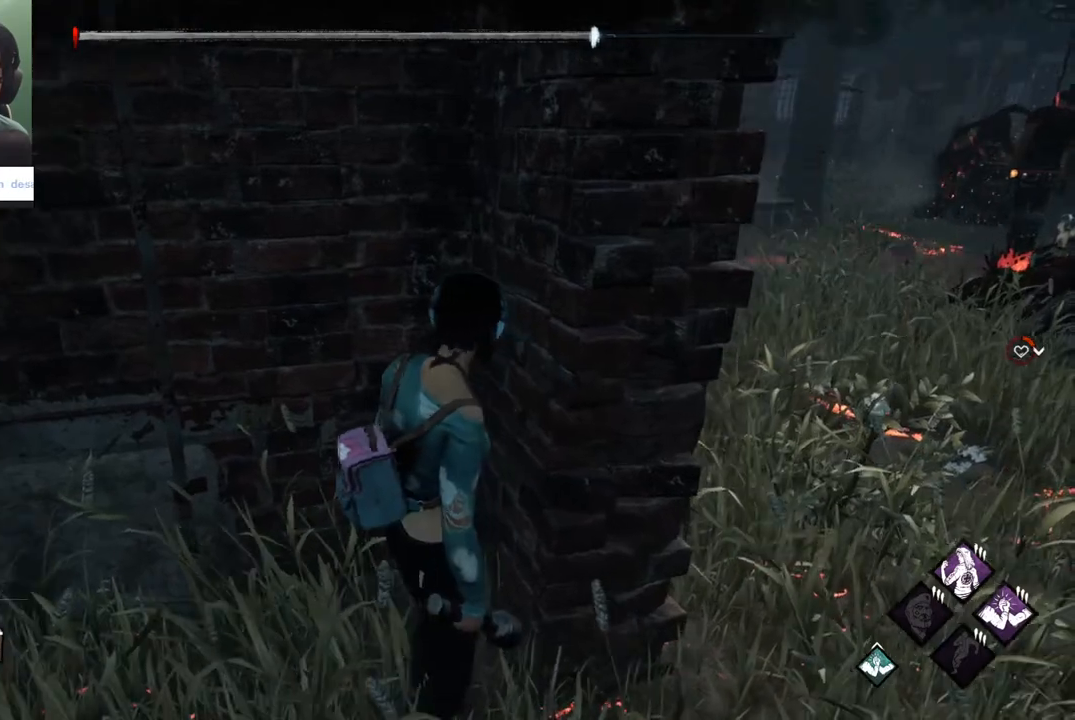
Gameplay with keyboard and mouse; each line is a JSON object with the keys and mouse buttons held at the frame after it. "events" lists presses ("down") and releases ("up") of "1", "2", "3", "4", "5", "a", "alt", "c", "caps_lock", "ctrl", "d", "e", "f", "g", "q", "r", "s", "shift", "space", "t", "tab", "v", "w", "x", "z" and "mouse_wheel" between this image and that frame as [ms after this image, input, new state], when the widget could be followed in between. "mouse_wheel" = the "wheel" button of the "mouse" list. No other keys are recorded. "wheel" means that the mouse wheel is clicked or scrolled. "mouse_move" is the direction in which the mouse moves at that frame (one of eight, or "still"), when it could be read.
{"keys": [], "mouse": [], "mouse_move": "still", "events": [[17, "a", "up"], [17, "d", "down"], [117, "d", "up"], [267, "d", "down"], [400, "d", "up"]]}
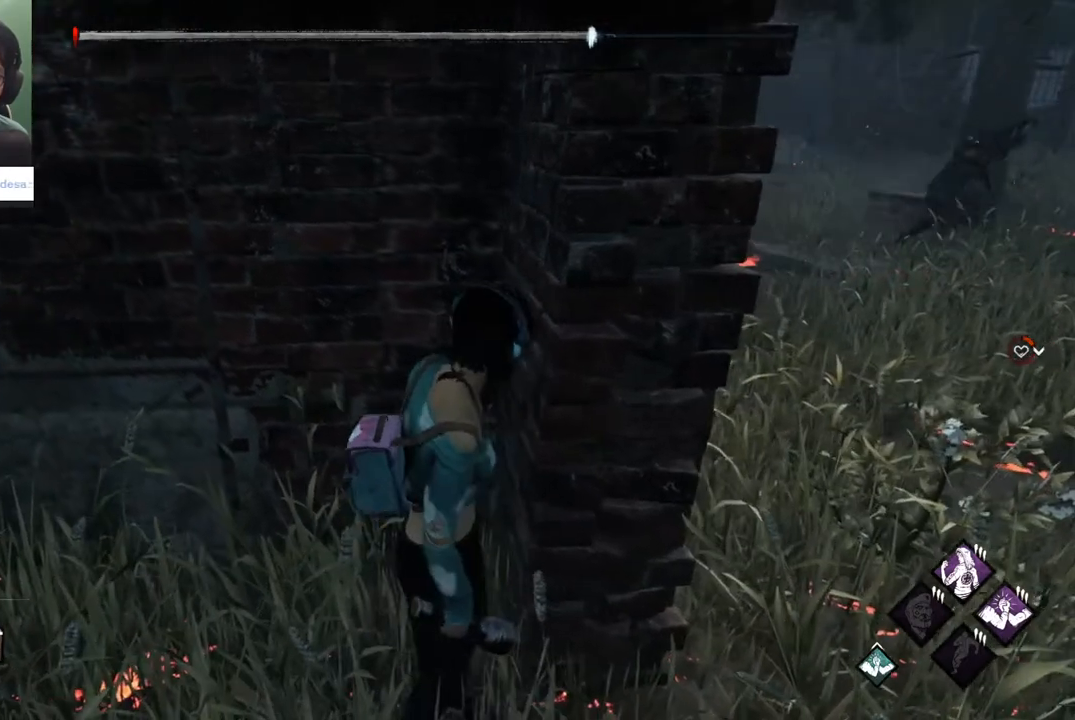
{"keys": [], "mouse": [], "mouse_move": "left", "events": [[233, "a", "down"], [367, "a", "up"], [417, "d", "down"], [500, "d", "up"]]}
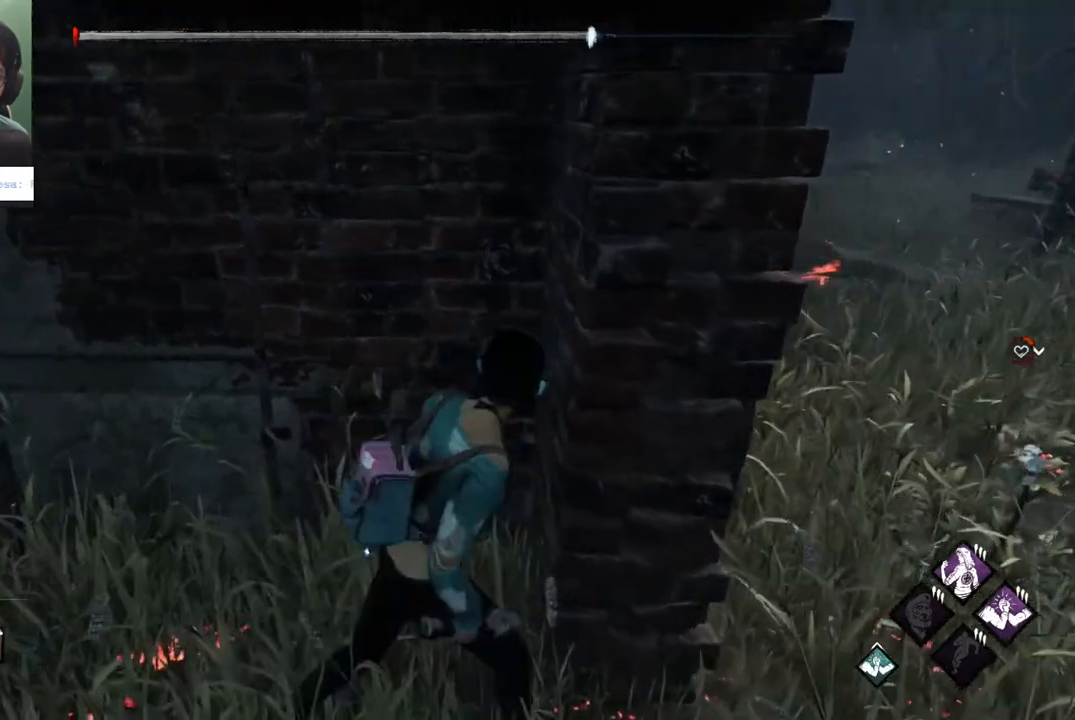
{"keys": ["a"], "mouse": [], "mouse_move": "right", "events": [[250, "a", "down"], [283, "w", "down"], [333, "a", "up"], [383, "w", "up"], [483, "a", "down"]]}
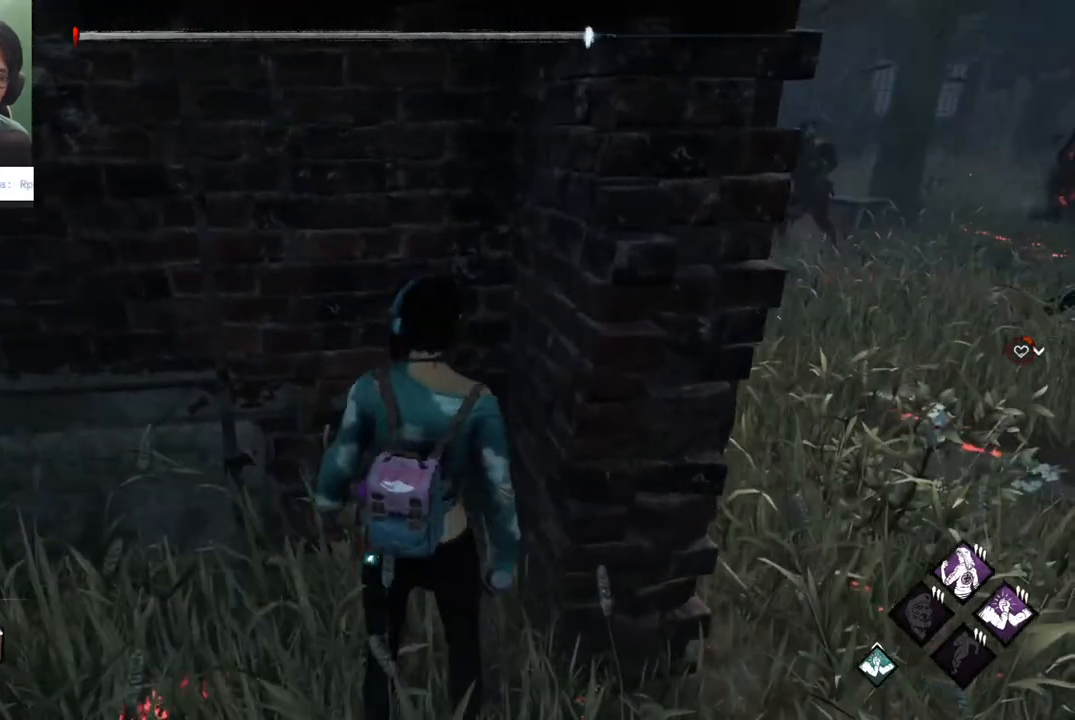
{"keys": ["d"], "mouse": [], "mouse_move": "still", "events": [[17, "a", "up"], [67, "d", "down"], [167, "d", "up"], [267, "d", "down"], [350, "d", "up"], [500, "d", "down"]]}
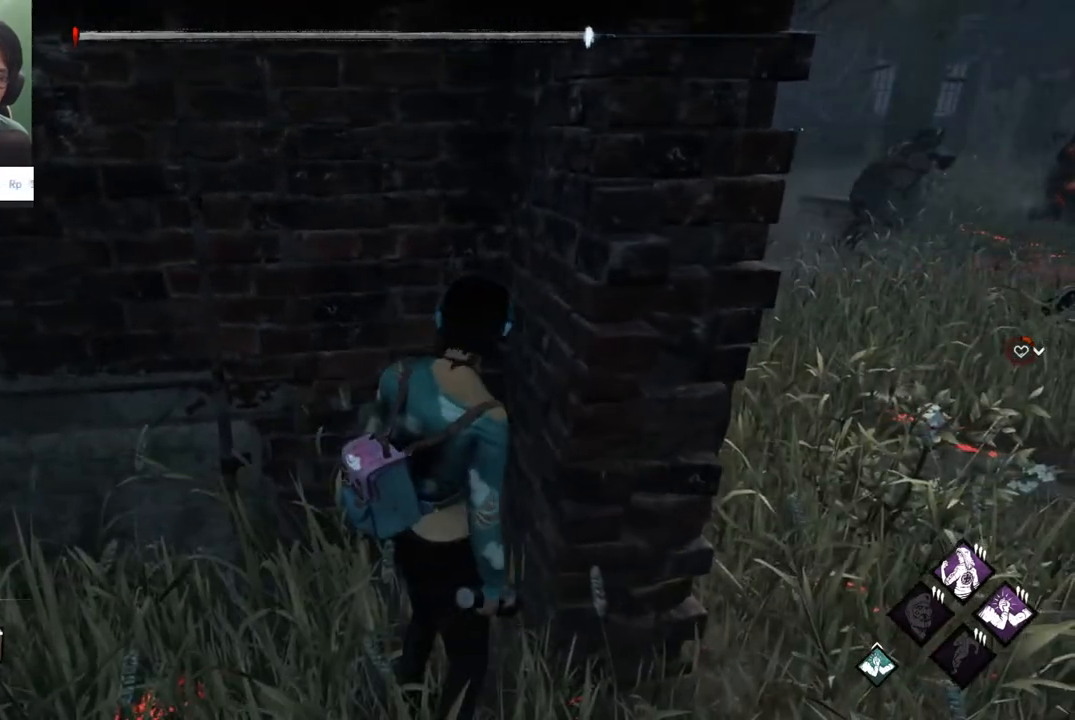
{"keys": ["d"], "mouse": [], "mouse_move": "still", "events": [[83, "d", "up"], [133, "a", "down"], [183, "a", "up"], [233, "d", "down"], [283, "d", "up"], [317, "a", "down"], [367, "a", "up"], [417, "d", "down"]]}
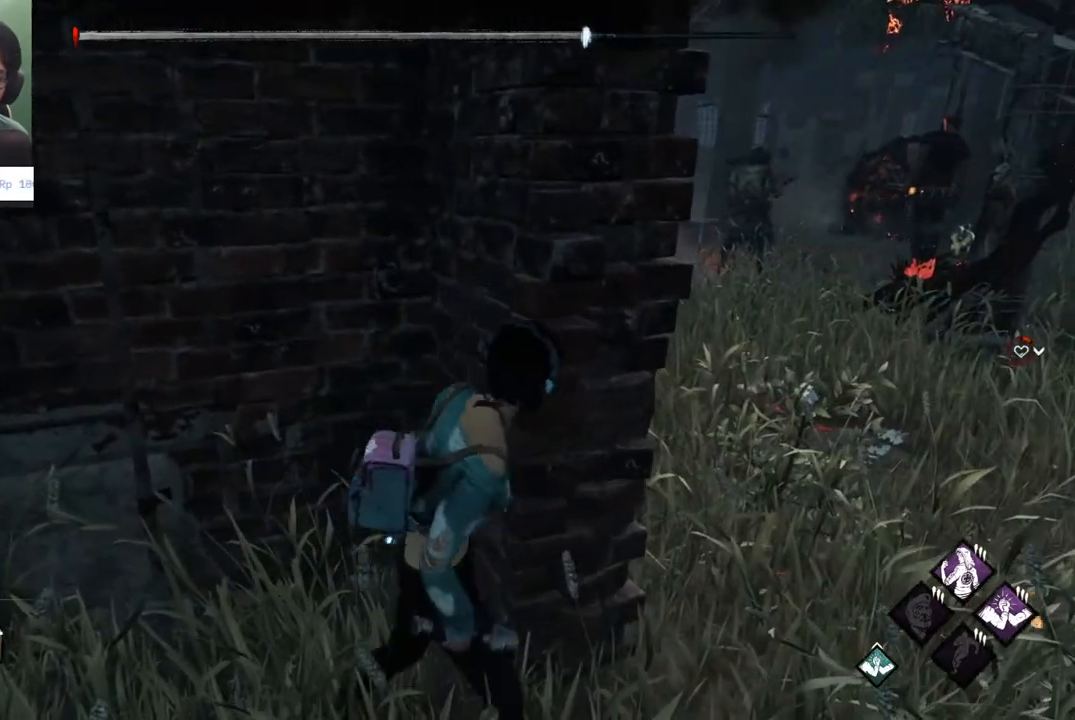
{"keys": ["d"], "mouse": [], "mouse_move": "still", "events": [[17, "a", "down"], [17, "d", "up"], [17, "w", "down"], [50, "a", "up"], [50, "w", "up"], [100, "d", "down"], [150, "d", "up"], [200, "a", "down"], [250, "a", "up"], [300, "d", "down"], [333, "d", "up"], [433, "d", "down"]]}
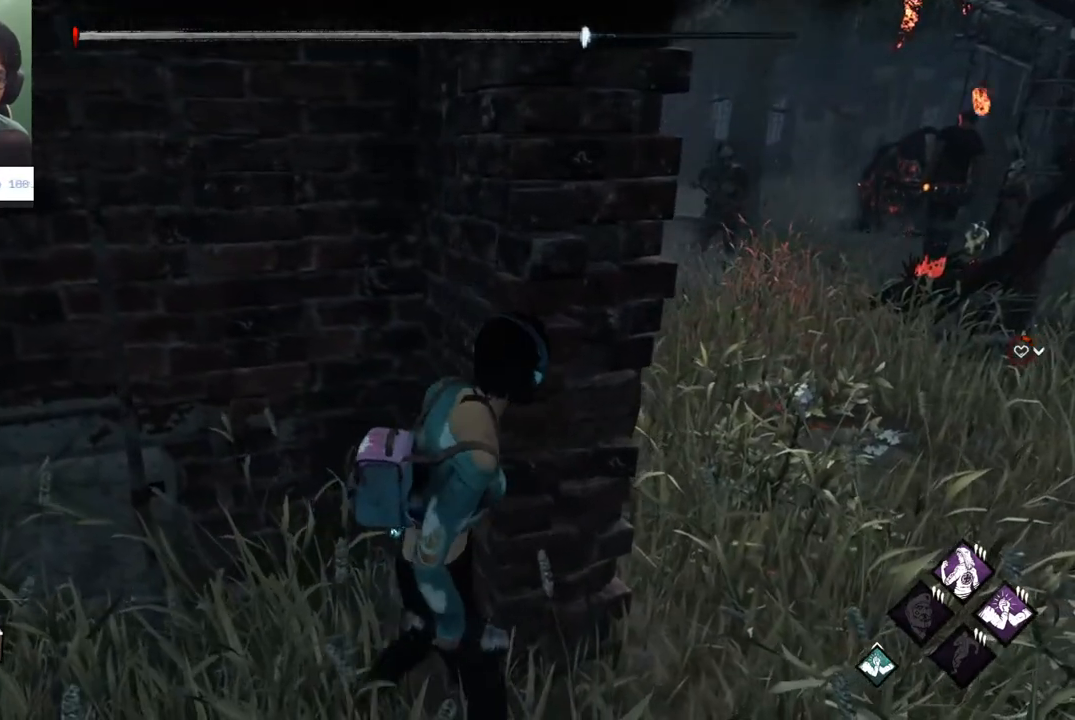
{"keys": ["d"], "mouse": [], "mouse_move": "still", "events": [[33, "a", "down"], [33, "d", "up"], [67, "a", "up"], [117, "d", "down"], [167, "d", "up"], [217, "a", "down"], [267, "a", "up"], [300, "d", "down"], [350, "a", "down"], [350, "d", "up"], [450, "a", "up"], [450, "d", "down"]]}
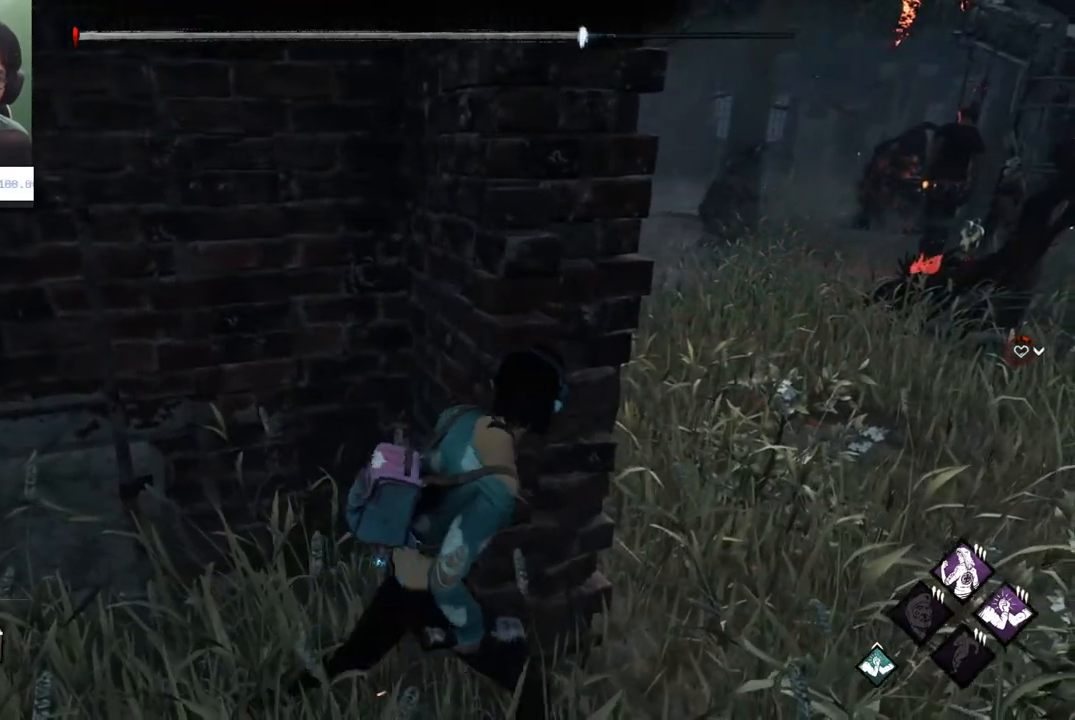
{"keys": [], "mouse": [], "mouse_move": "still", "events": [[33, "a", "down"], [33, "d", "up"], [133, "a", "up"]]}
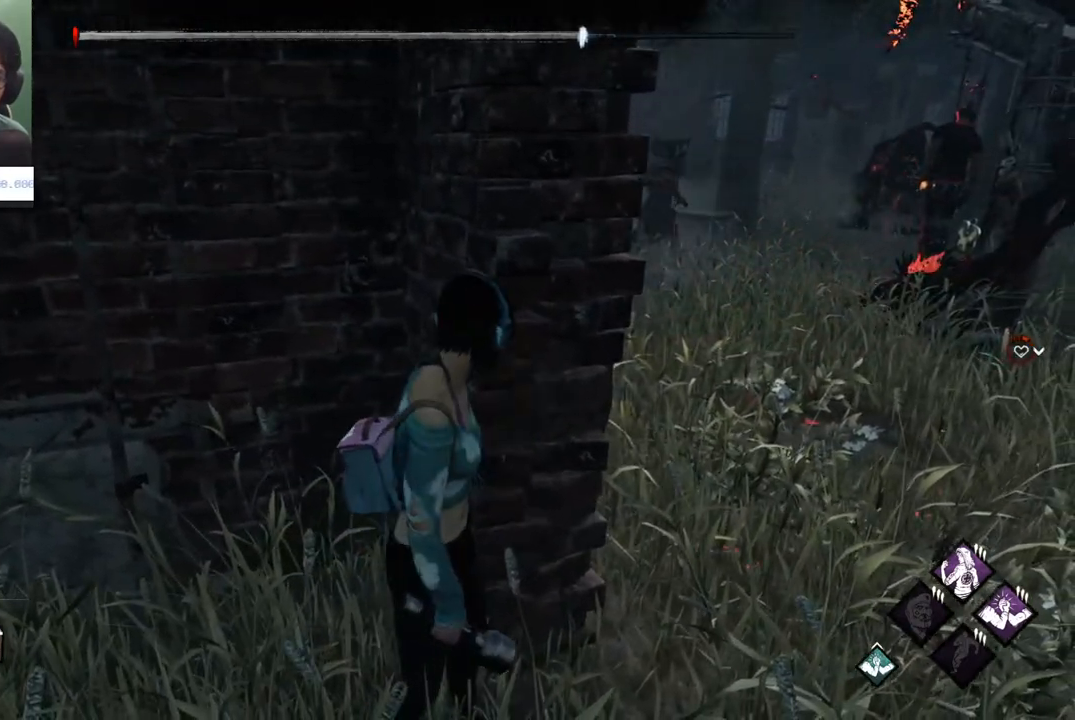
{"keys": [], "mouse": [], "mouse_move": "still", "events": []}
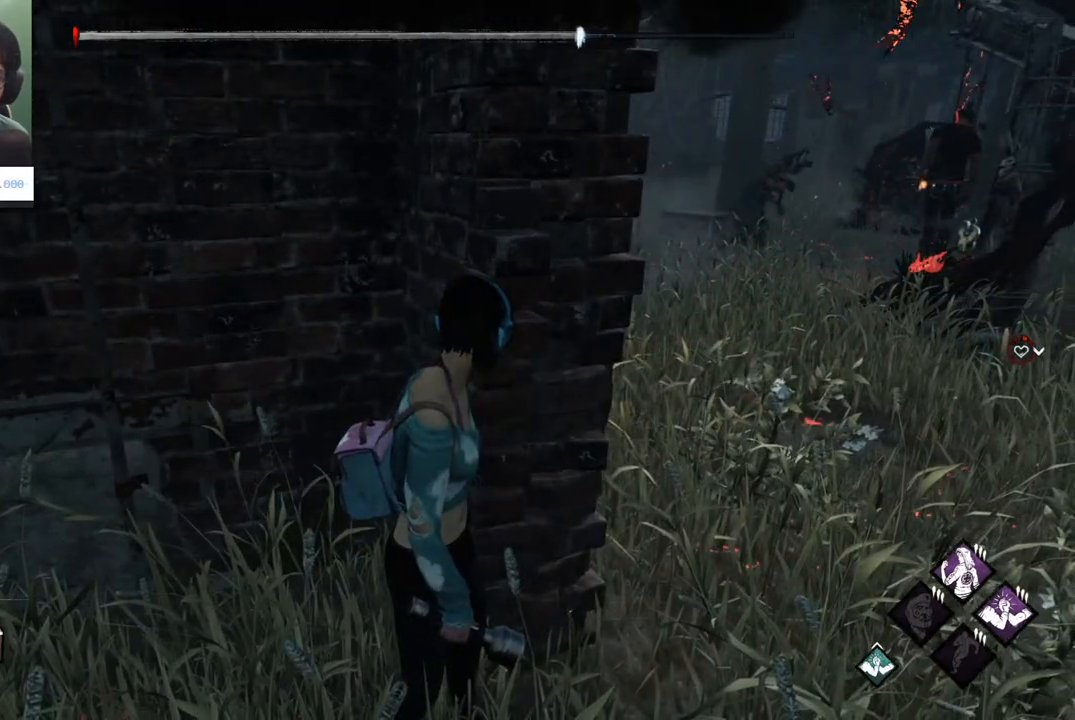
{"keys": [], "mouse": [], "mouse_move": "right", "events": []}
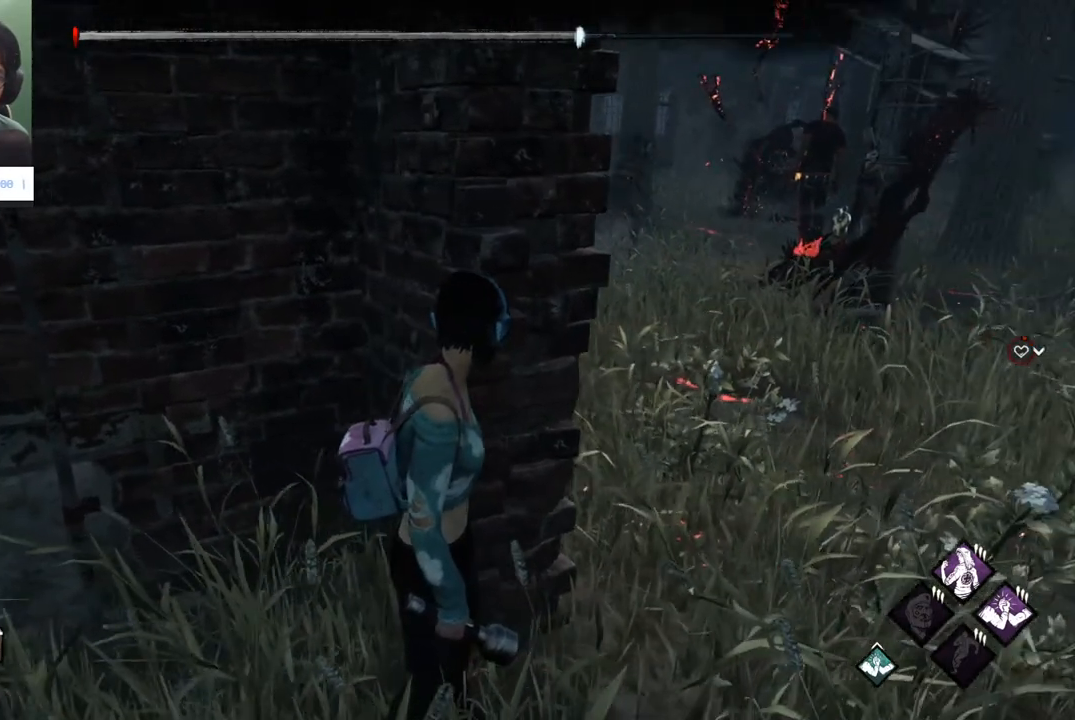
{"keys": [], "mouse": [], "mouse_move": "left", "events": []}
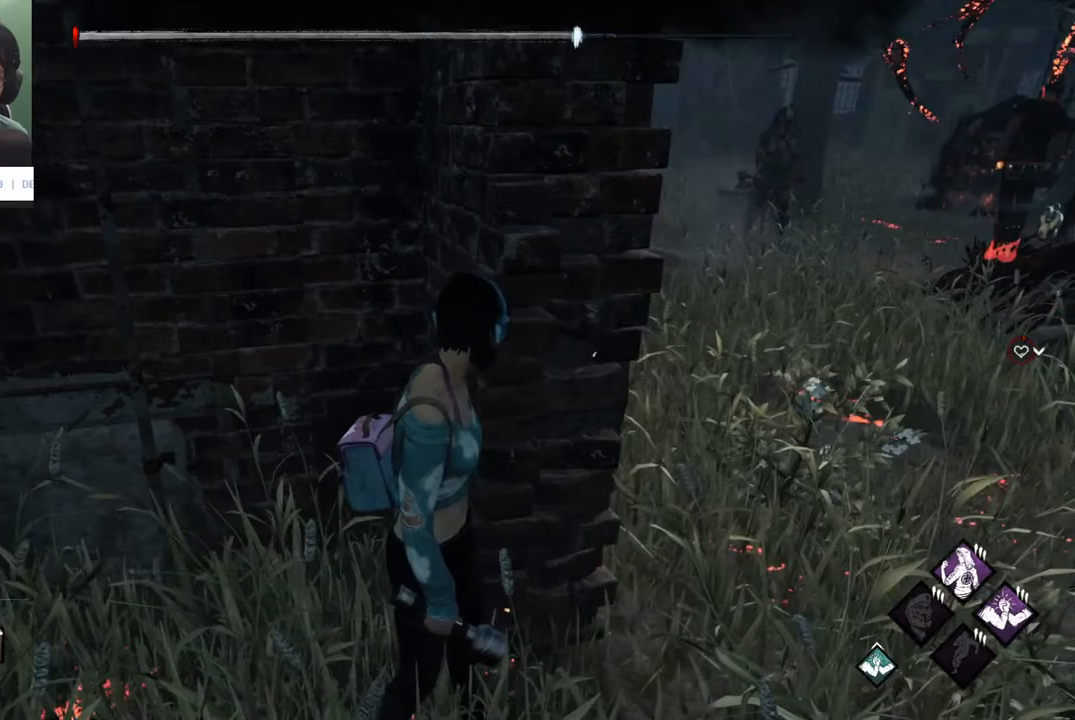
{"keys": [], "mouse": [], "mouse_move": "right", "events": []}
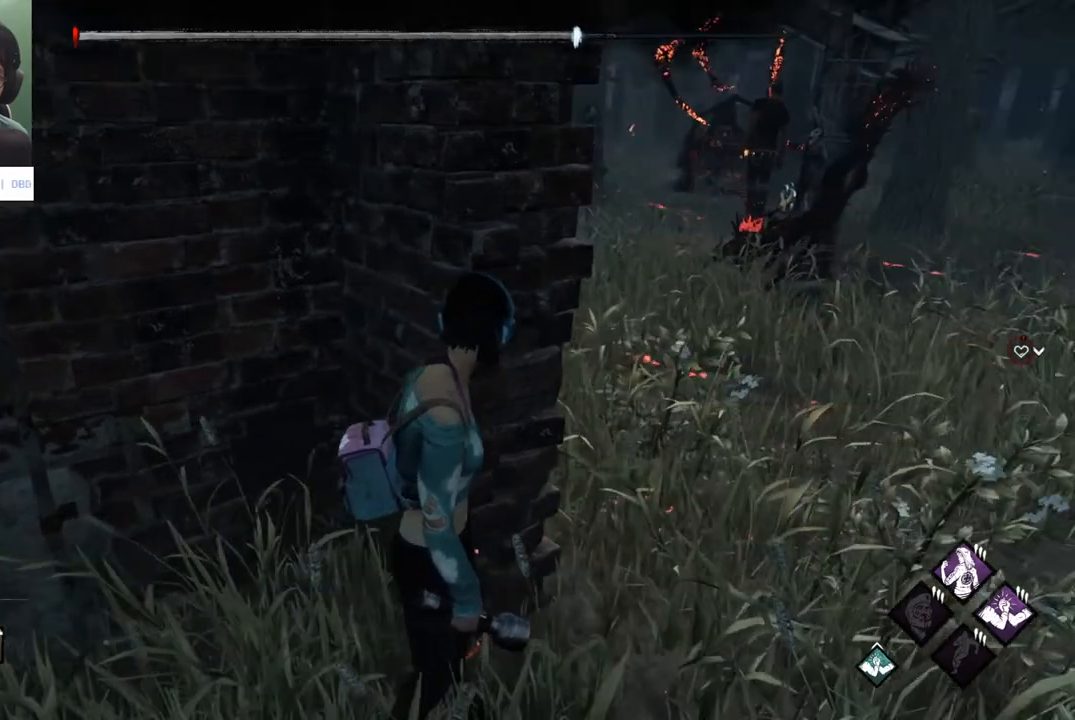
{"keys": [], "mouse": [], "mouse_move": "left", "events": []}
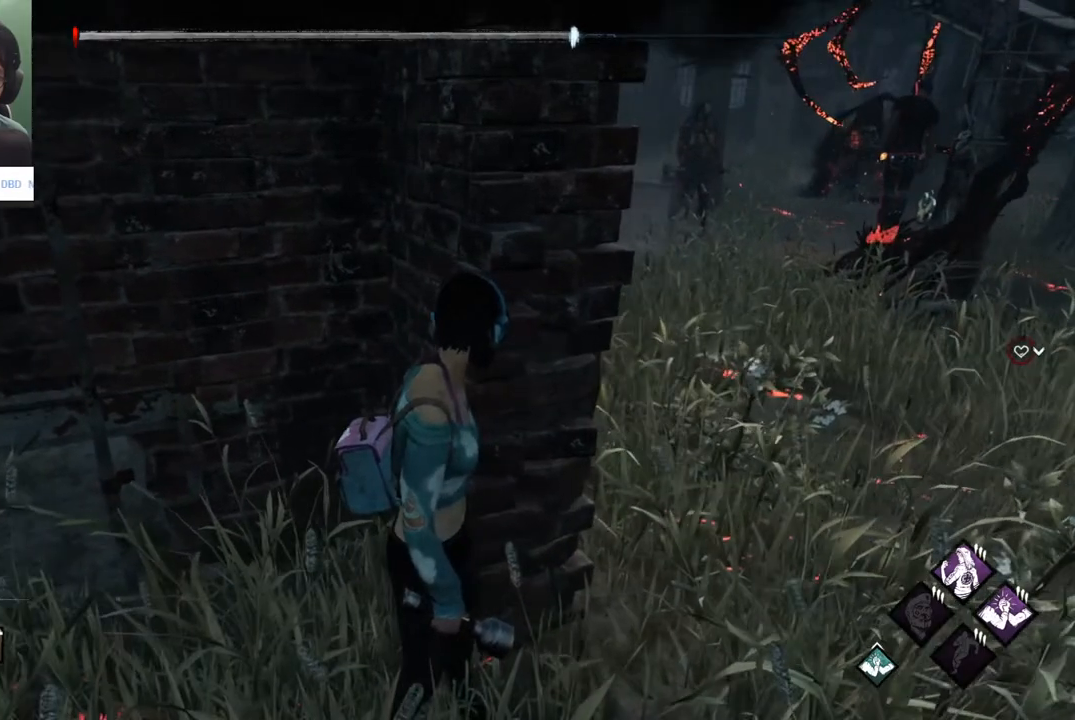
{"keys": [], "mouse": [], "mouse_move": "still", "events": []}
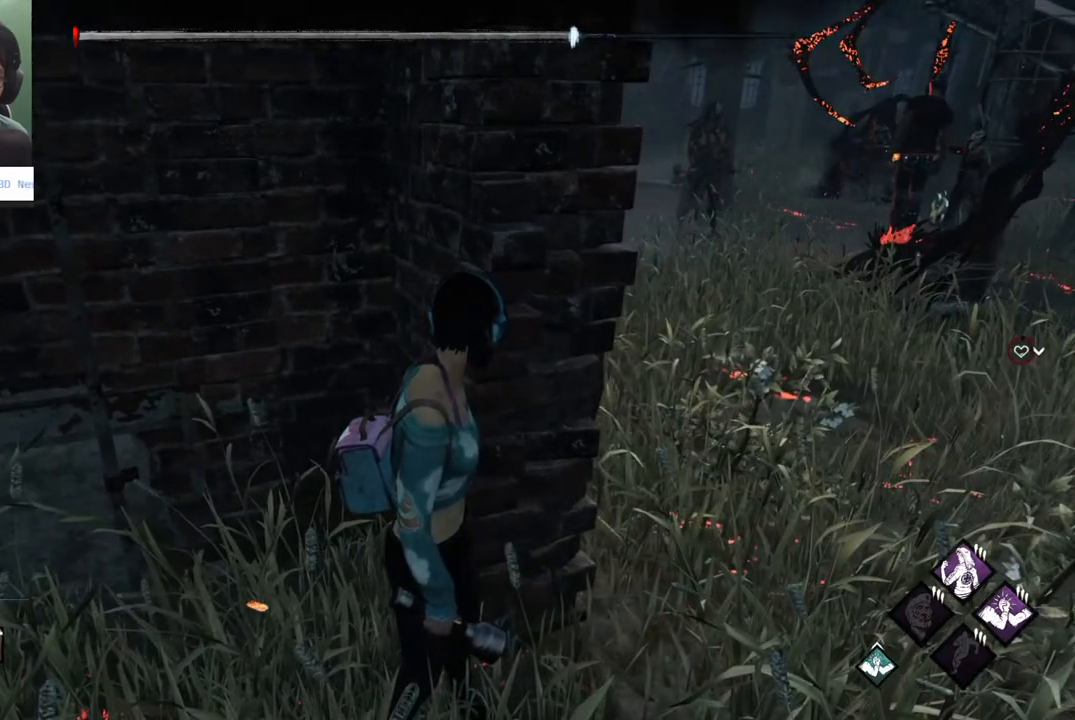
{"keys": [], "mouse": [], "mouse_move": "still", "events": []}
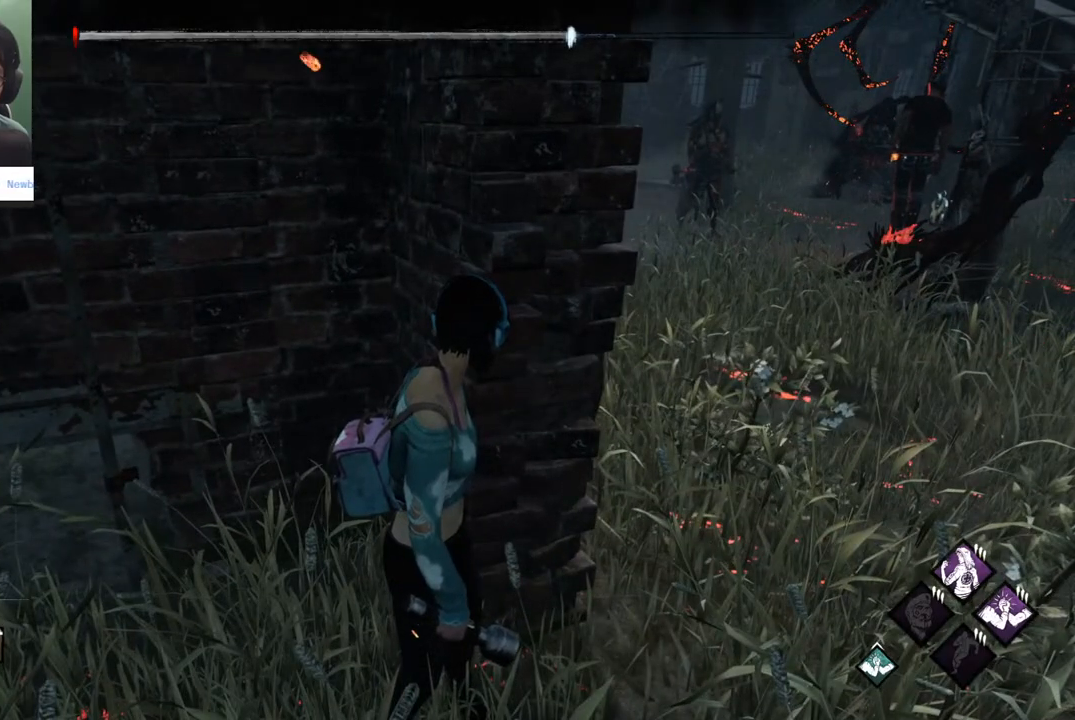
{"keys": [], "mouse": [], "mouse_move": "still", "events": [[300, "d", "down"], [500, "d", "up"]]}
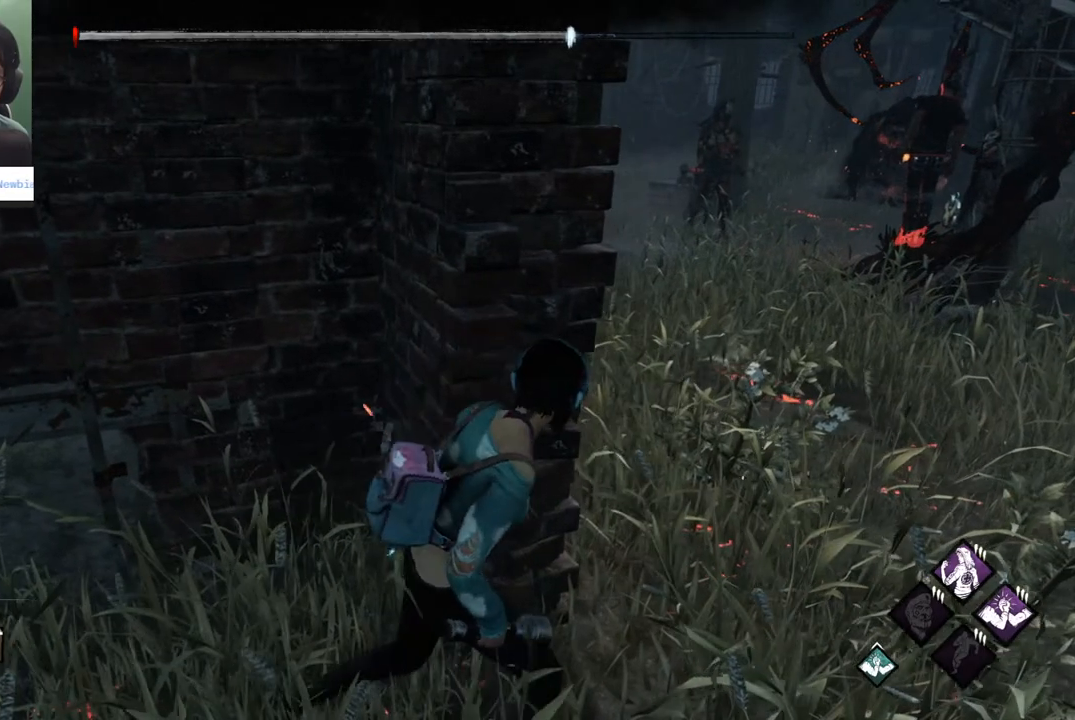
{"keys": ["d", "shift"], "mouse": [], "mouse_move": "right", "events": [[317, "d", "down"], [467, "shift", "down"]]}
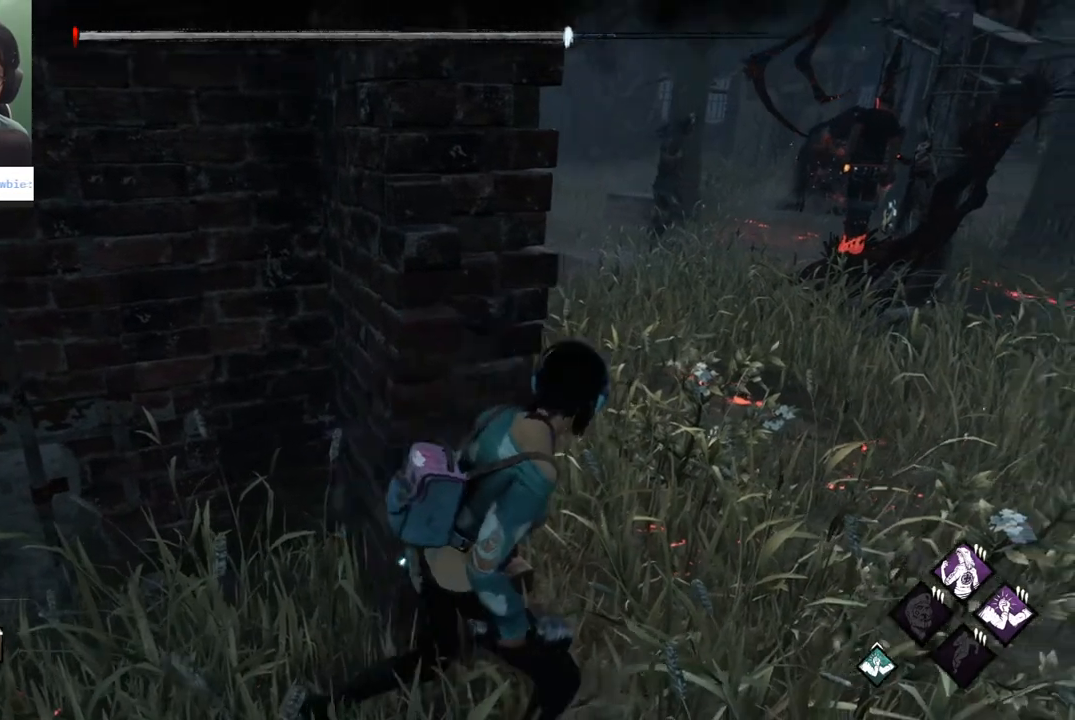
{"keys": ["d", "shift", "w"], "mouse": [], "mouse_move": "still", "events": [[50, "w", "down"]]}
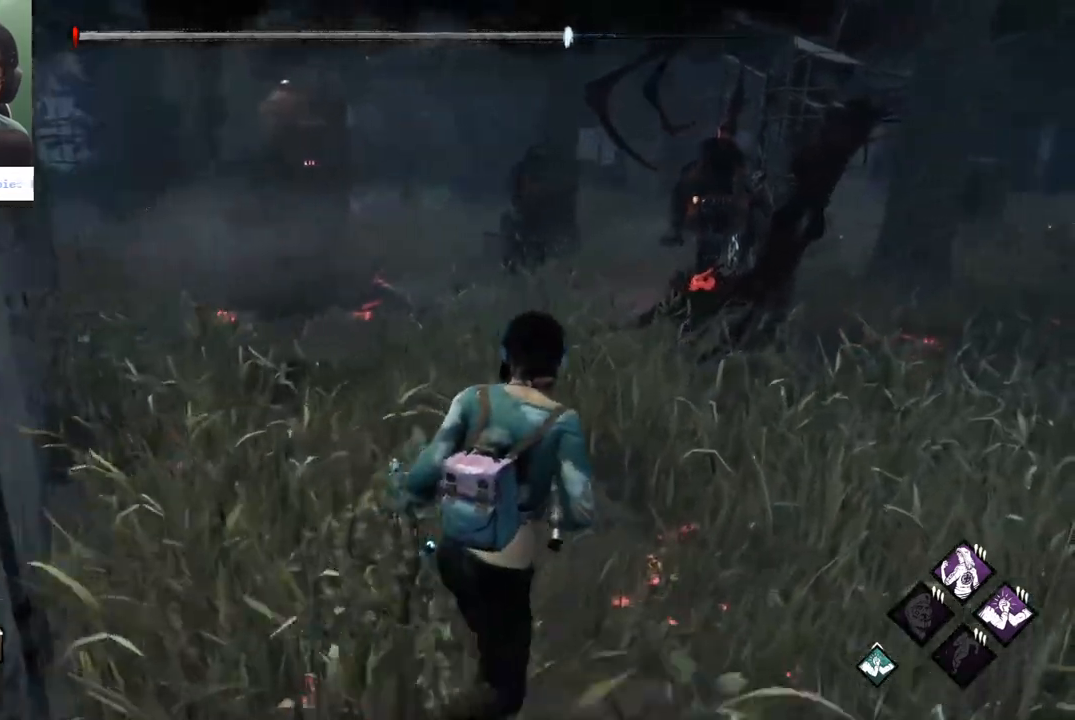
{"keys": ["d", "w"], "mouse": [], "mouse_move": "up-left", "events": [[217, "shift", "up"]]}
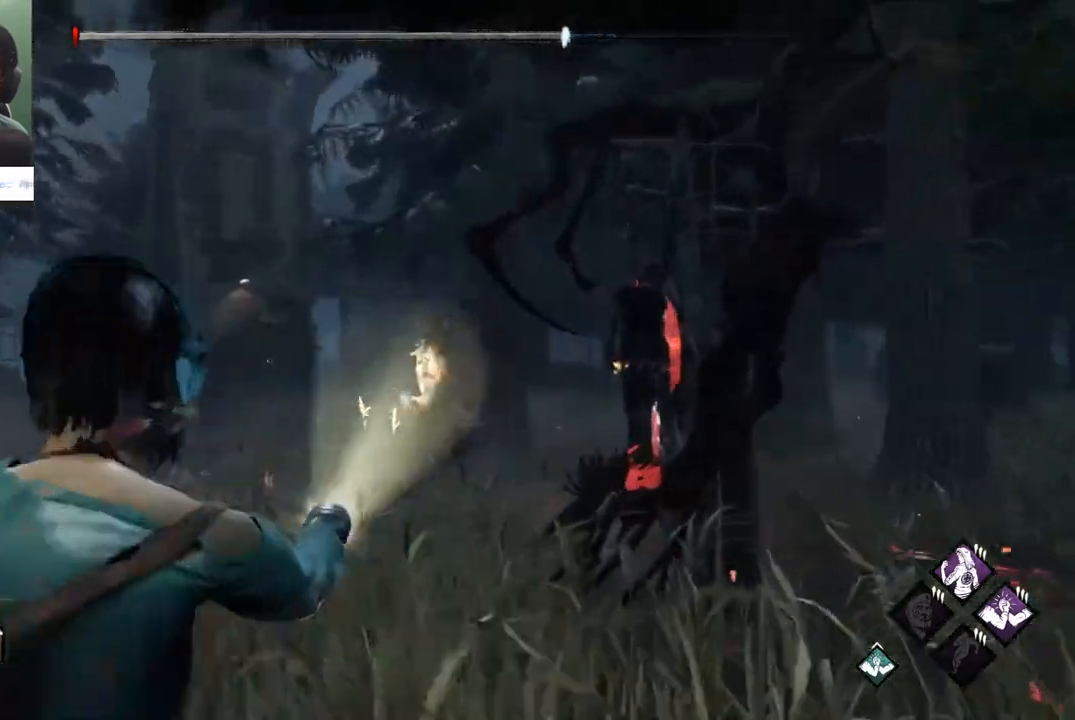
{"keys": [], "mouse": [], "mouse_move": "still", "events": [[50, "w", "up"], [83, "d", "up"]]}
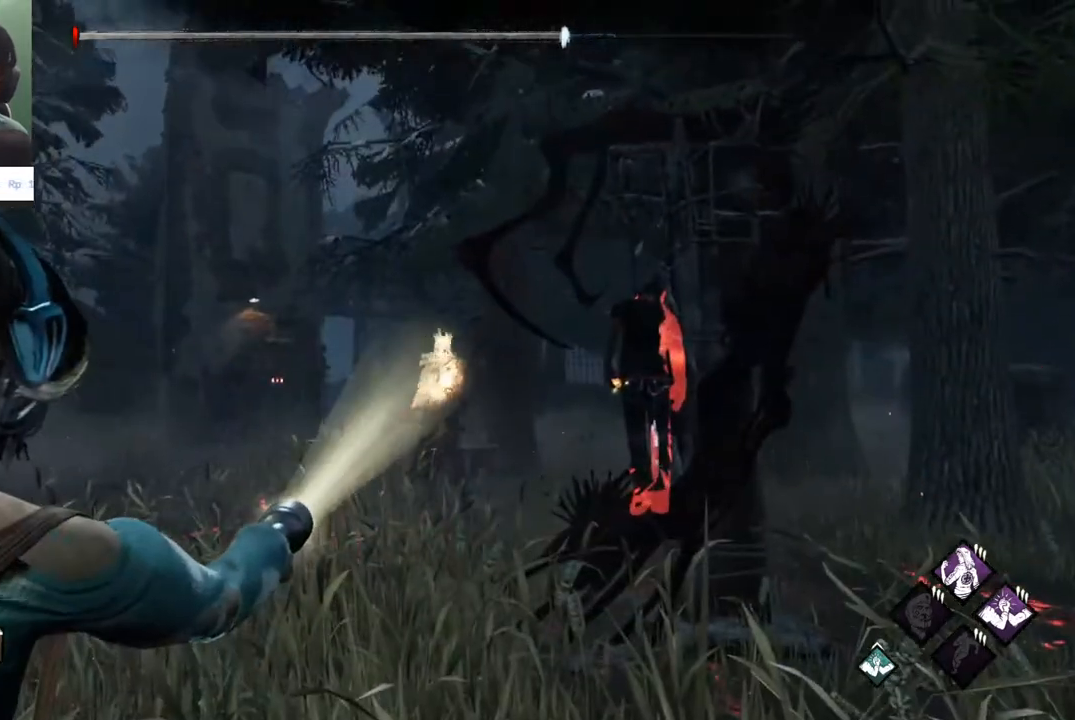
{"keys": ["s"], "mouse": [], "mouse_move": "still", "events": [[50, "s", "down"], [150, "a", "down"], [433, "a", "up"]]}
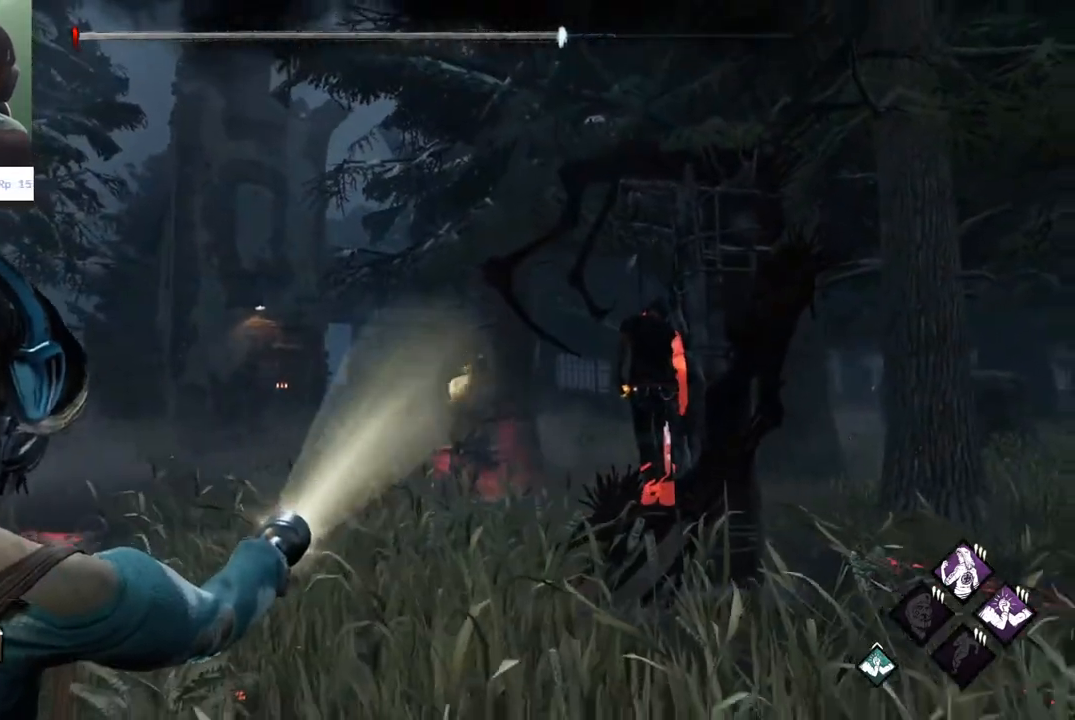
{"keys": ["a"], "mouse": [], "mouse_move": "down", "events": [[67, "d", "down"], [217, "a", "down"], [300, "d", "up"], [500, "s", "up"]]}
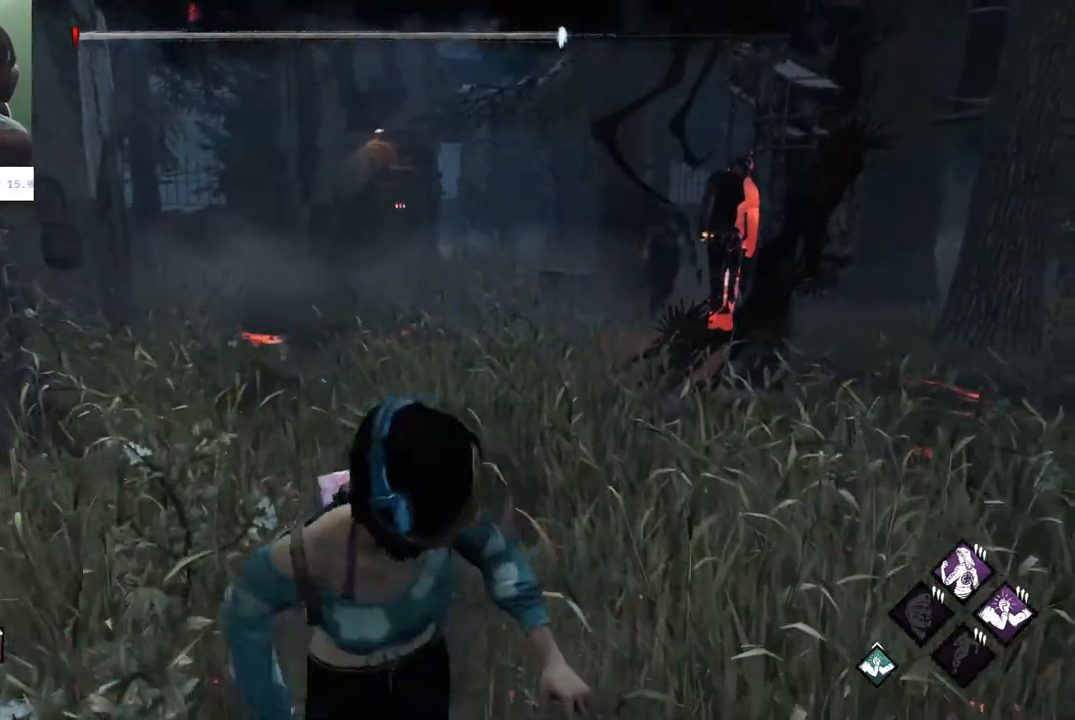
{"keys": ["a", "shift"], "mouse": [], "mouse_move": "still", "events": [[183, "w", "down"], [233, "w", "up"], [367, "shift", "down"]]}
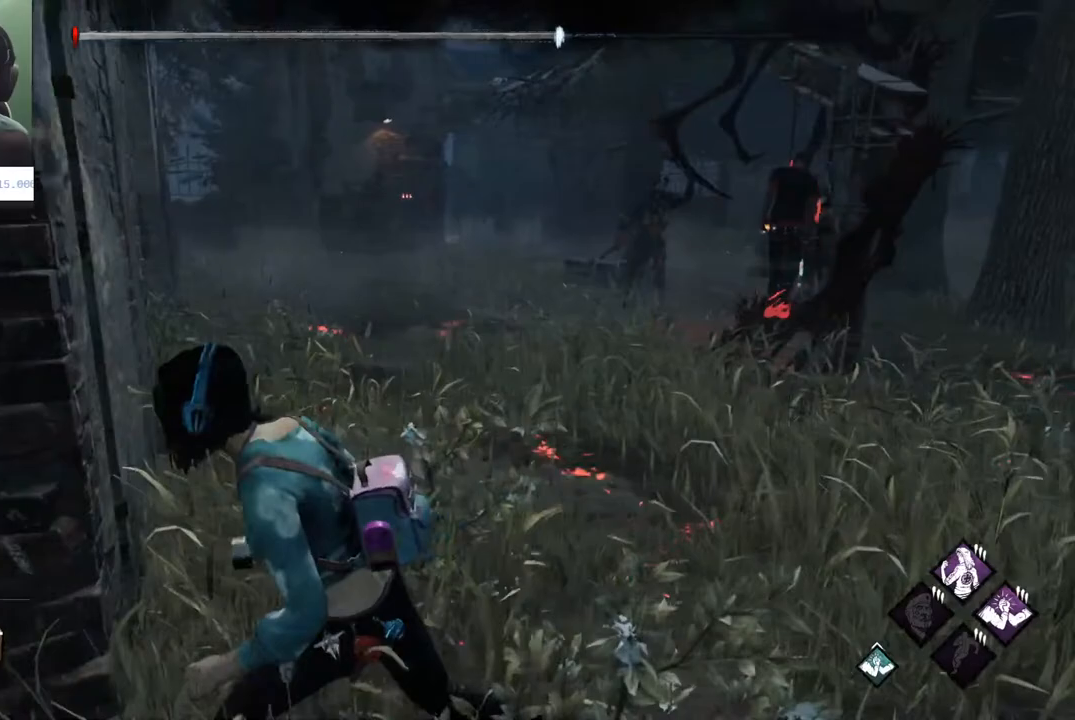
{"keys": ["a", "w"], "mouse": [], "mouse_move": "still", "events": [[433, "w", "down"], [483, "shift", "up"]]}
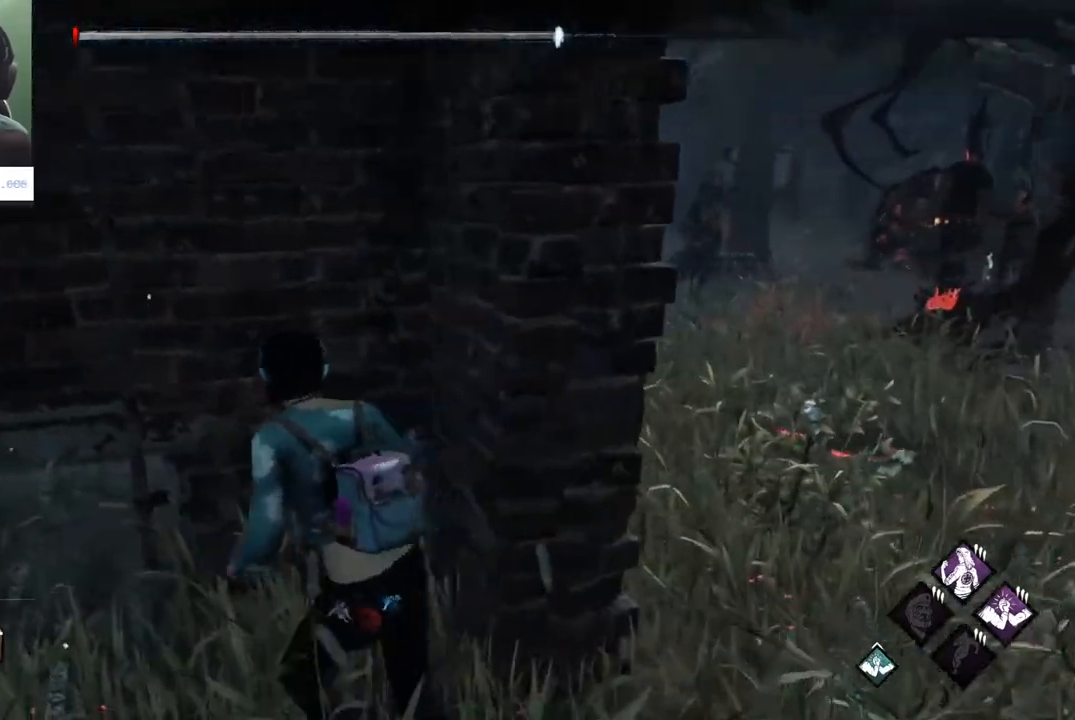
{"keys": [], "mouse": [], "mouse_move": "still", "events": [[33, "a", "up"], [67, "d", "down"], [67, "w", "up"], [267, "d", "up"]]}
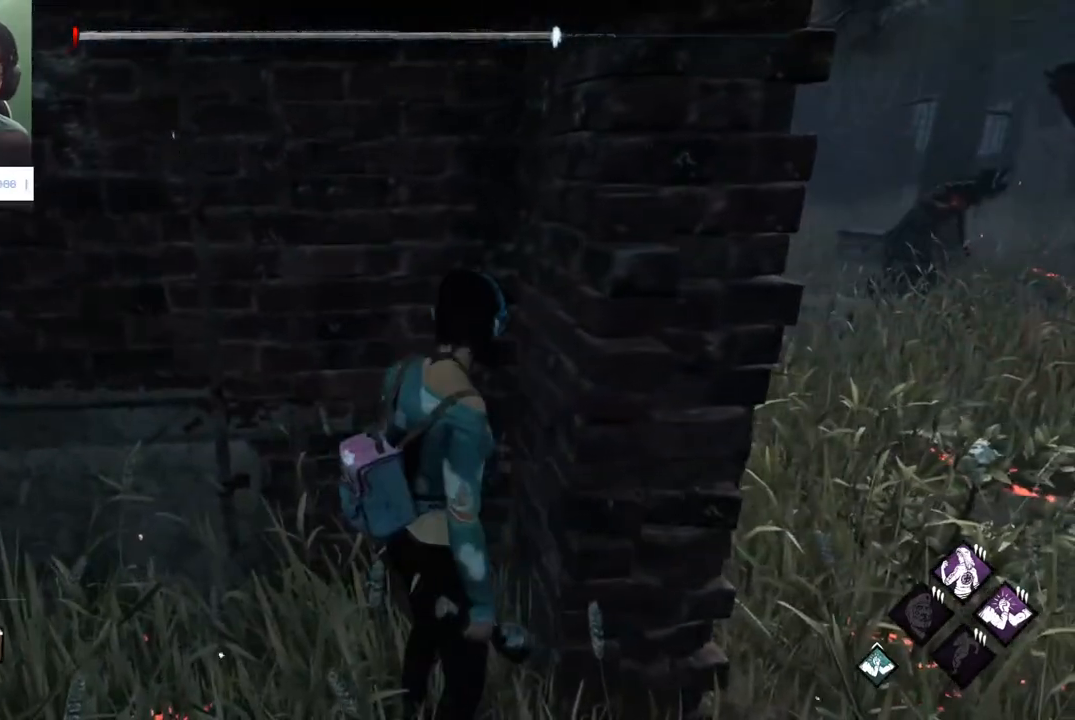
{"keys": ["d", "shift"], "mouse": [], "mouse_move": "still", "events": [[83, "s", "down"], [183, "d", "down"], [267, "s", "up"], [267, "shift", "down"]]}
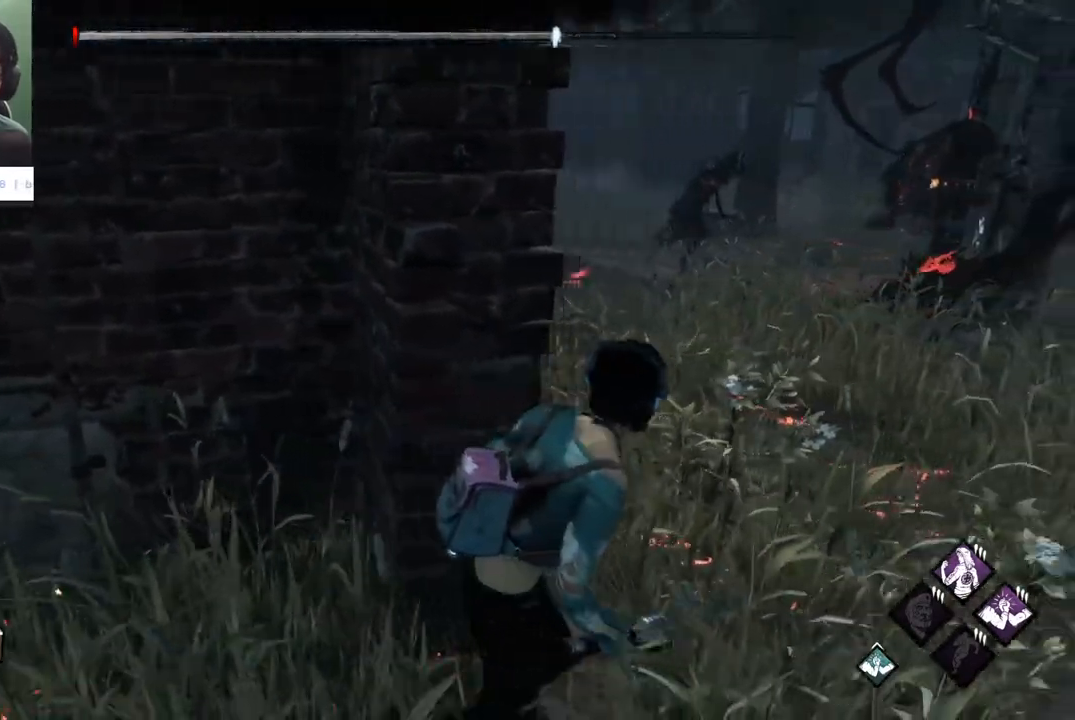
{"keys": ["d", "shift", "w"], "mouse": [], "mouse_move": "right", "events": [[50, "w", "down"]]}
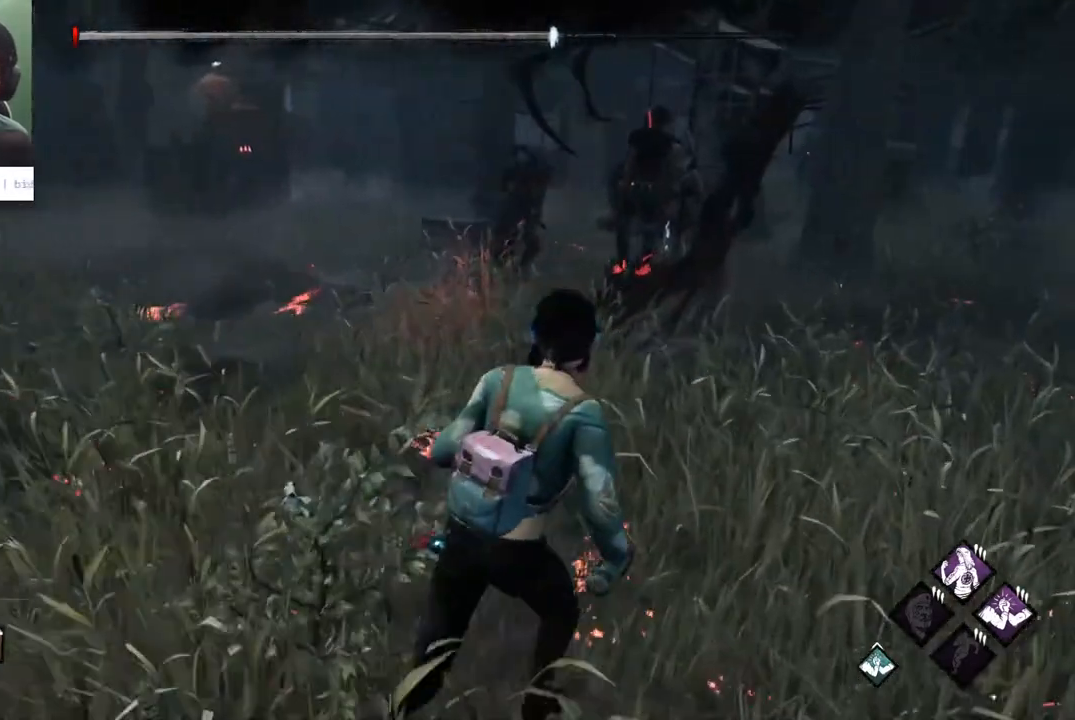
{"keys": ["s", "shift"], "mouse": [], "mouse_move": "still", "events": [[17, "d", "up"], [67, "a", "down"], [117, "w", "up"], [217, "s", "down"], [300, "a", "up"]]}
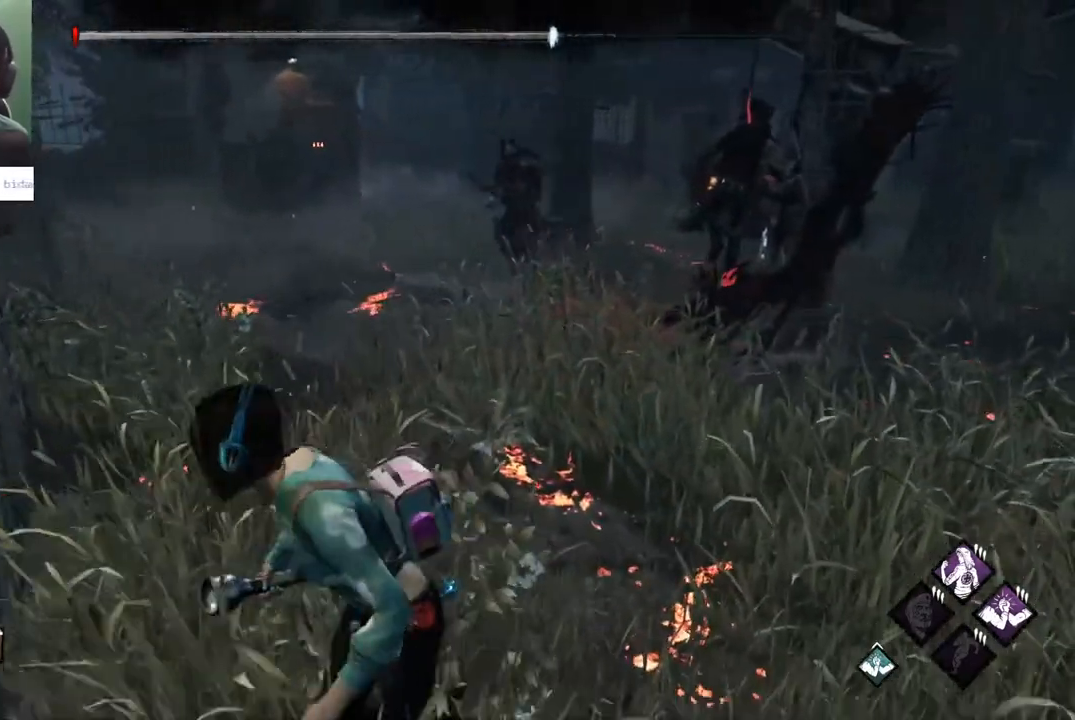
{"keys": ["a", "s", "shift"], "mouse": [], "mouse_move": "still", "events": [[283, "d", "down"], [417, "a", "down"], [467, "d", "up"]]}
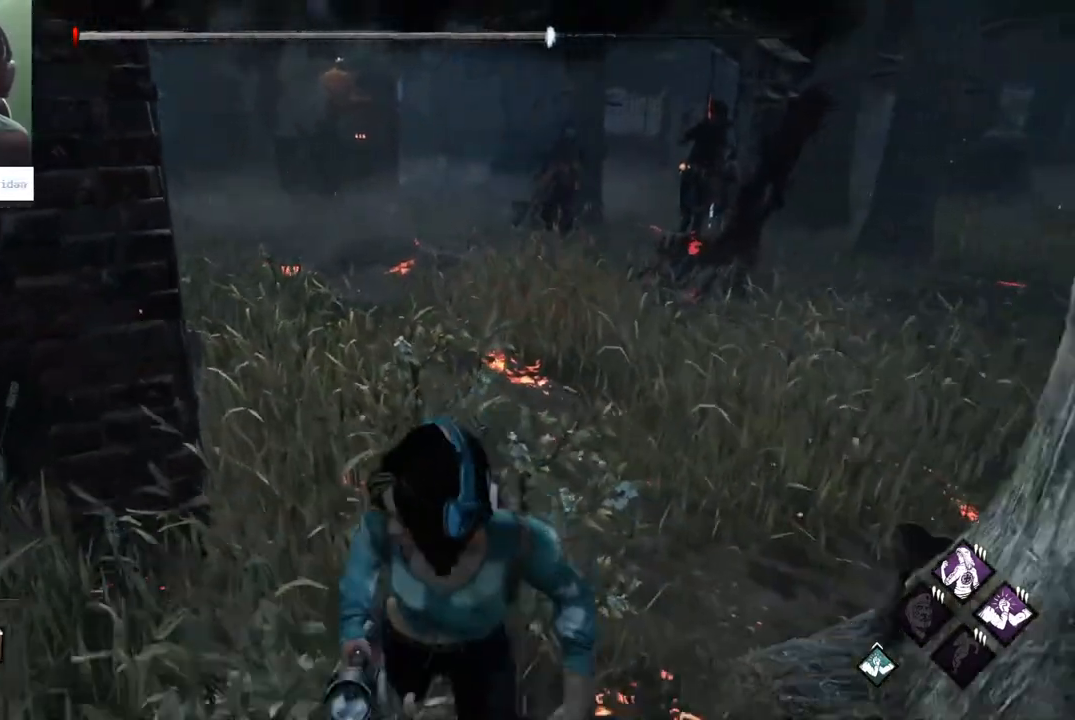
{"keys": ["a", "shift"], "mouse": [], "mouse_move": "still", "events": [[50, "s", "up"]]}